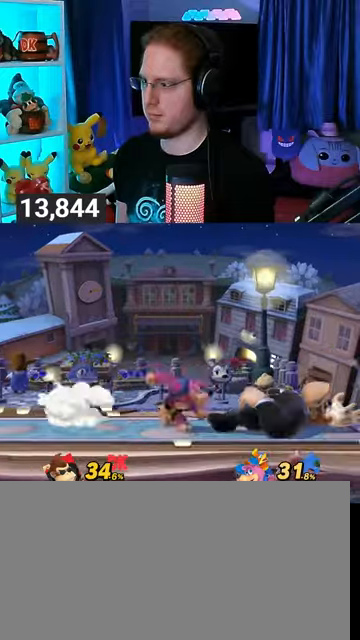
Gameplay with a controller (Nintendo layout); each line is a JSON object with the inputs held at the frame after it. "events" lists button and stick changes between this image and that frame as [ms after this image, input, new state], when the widget could be followed in between. Not read: L3 R3.
{"buttons": [], "left_stick": "down", "right_stick": "center", "events": [[33, "left_stick", "right"], [100, "left_stick", "center"], [433, "left_stick", "down"]]}
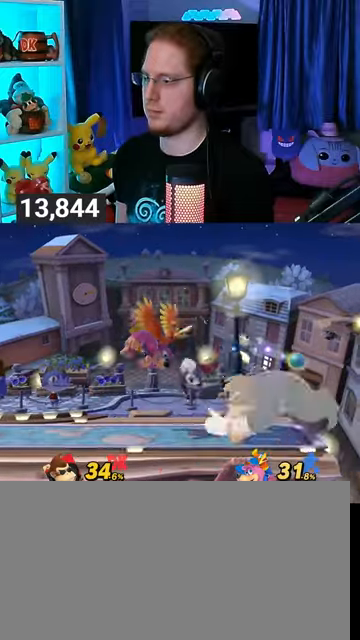
{"buttons": [], "left_stick": "center", "right_stick": "center", "events": [[367, "left_stick", "center"]]}
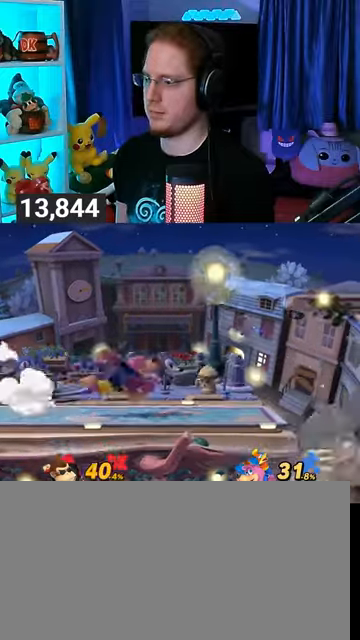
{"buttons": [], "left_stick": "left", "right_stick": "center", "events": [[133, "left_stick", "left"], [233, "Y", "down"], [233, "left_stick", "up-left"], [267, "Y", "up"], [300, "B", "down"], [400, "B", "up"], [400, "left_stick", "down-left"], [467, "left_stick", "left"]]}
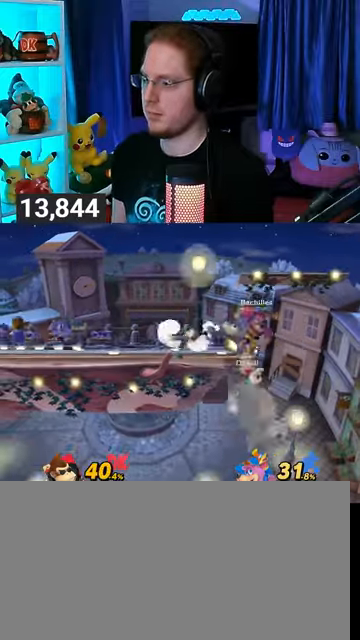
{"buttons": [], "left_stick": "up-left", "right_stick": "center", "events": [[200, "R1", "down"], [267, "R1", "up"], [267, "left_stick", "up-left"]]}
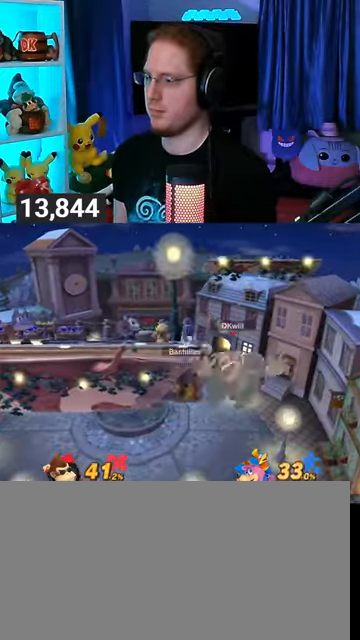
{"buttons": [], "left_stick": "down", "right_stick": "center", "events": [[100, "B", "down"], [133, "B", "up"], [233, "B", "down"], [267, "B", "up"], [300, "left_stick", "down-left"], [500, "left_stick", "down"]]}
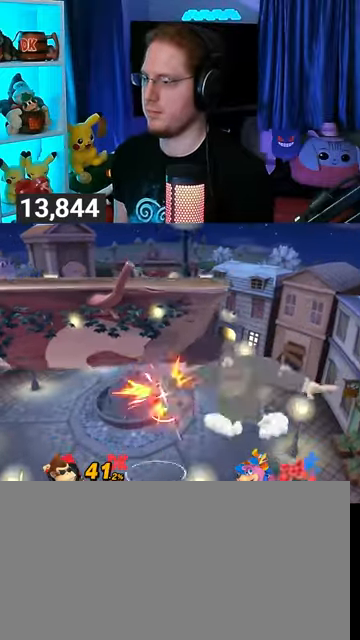
{"buttons": ["Y"], "left_stick": "down", "right_stick": "center", "events": [[333, "Y", "down"], [400, "Y", "up"], [500, "Y", "down"]]}
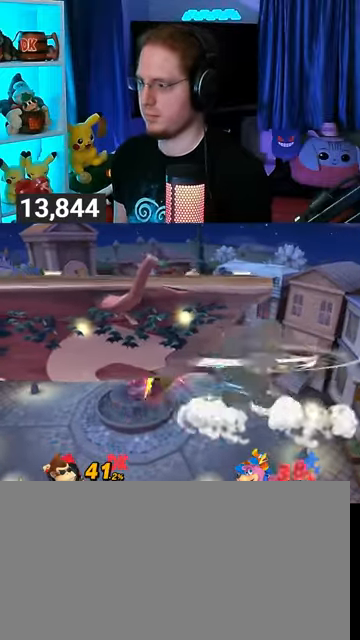
{"buttons": [], "left_stick": "down", "right_stick": "center", "events": [[67, "Y", "up"], [133, "Y", "down"], [333, "Y", "up"], [433, "Y", "down"], [500, "Y", "up"]]}
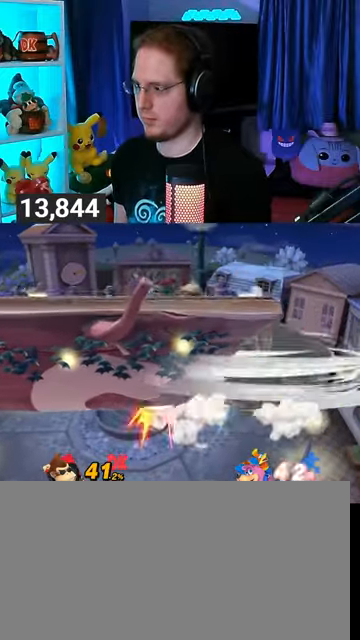
{"buttons": ["Y"], "left_stick": "down-left", "right_stick": "center", "events": [[67, "Y", "down"], [467, "left_stick", "down-left"]]}
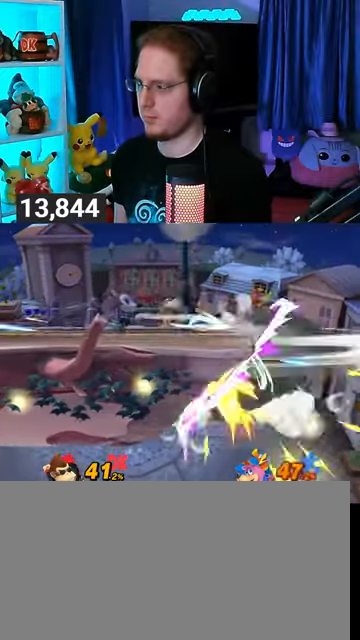
{"buttons": [], "left_stick": "center", "right_stick": "center", "events": [[67, "left_stick", "left"], [167, "Y", "up"], [267, "left_stick", "center"]]}
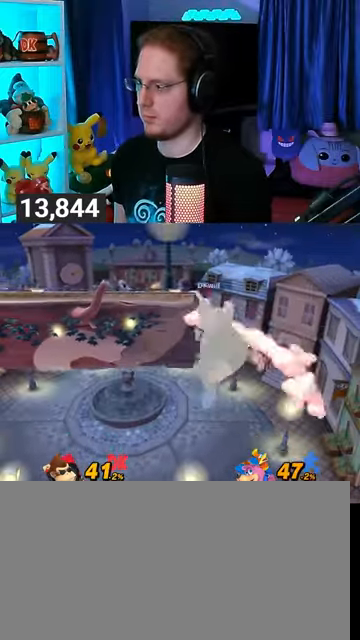
{"buttons": [], "left_stick": "center", "right_stick": "center", "events": [[367, "left_stick", "right"], [467, "left_stick", "center"]]}
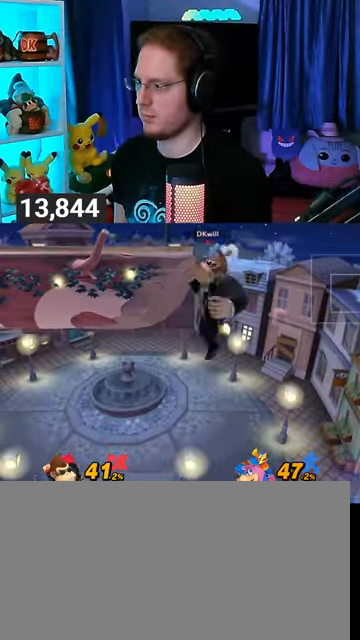
{"buttons": [], "left_stick": "up-right", "right_stick": "center", "events": [[133, "Y", "down"], [133, "left_stick", "down-right"], [233, "Y", "up"], [267, "B", "down"], [333, "B", "up"], [367, "left_stick", "right"], [467, "left_stick", "up-right"]]}
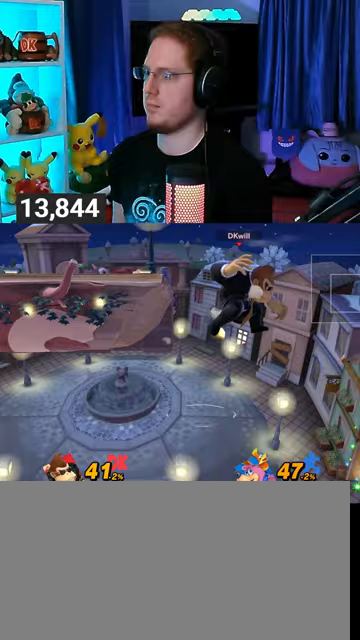
{"buttons": [], "left_stick": "up-left", "right_stick": "center", "events": [[67, "Y", "down"], [167, "Y", "up"], [300, "left_stick", "left"], [367, "Y", "down"], [433, "left_stick", "up-left"], [467, "Y", "up"]]}
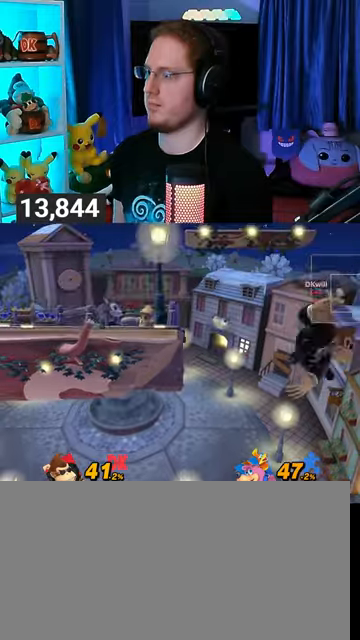
{"buttons": ["Y"], "left_stick": "down-left", "right_stick": "center", "events": [[200, "B", "down"], [267, "left_stick", "down-left"], [300, "B", "up"], [433, "Y", "down"]]}
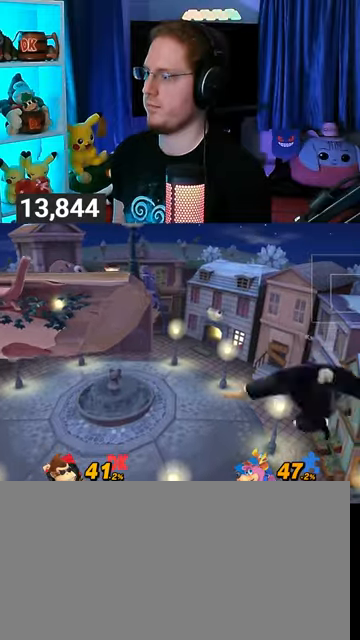
{"buttons": [], "left_stick": "left", "right_stick": "center", "events": [[233, "left_stick", "left"], [267, "Y", "up"]]}
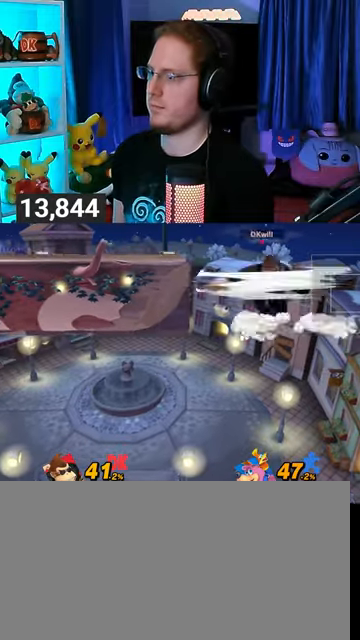
{"buttons": [], "left_stick": "right", "right_stick": "center", "events": [[100, "left_stick", "center"], [433, "left_stick", "right"]]}
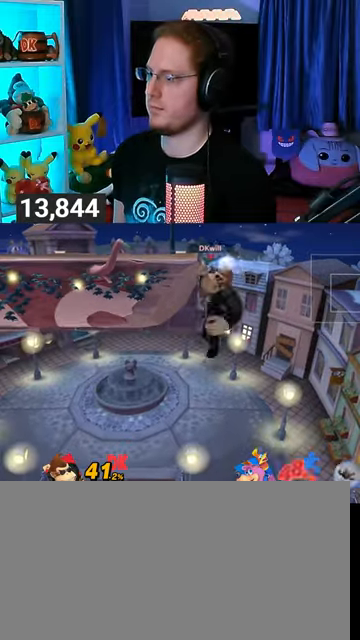
{"buttons": [], "left_stick": "center", "right_stick": "center", "events": [[233, "left_stick", "center"]]}
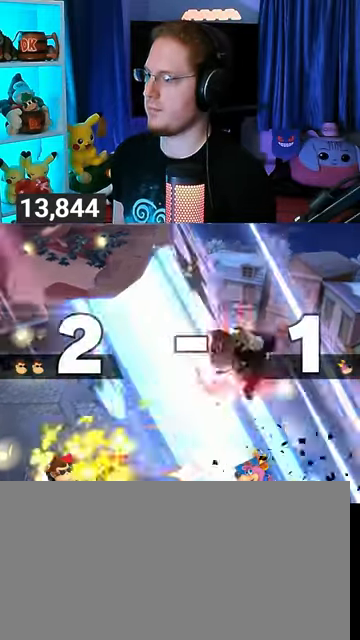
{"buttons": ["B"], "left_stick": "up-left", "right_stick": "center", "events": [[33, "Y", "down"], [33, "left_stick", "left"], [100, "left_stick", "up-left"], [133, "Y", "up"], [300, "B", "down"], [367, "B", "up"], [467, "B", "down"]]}
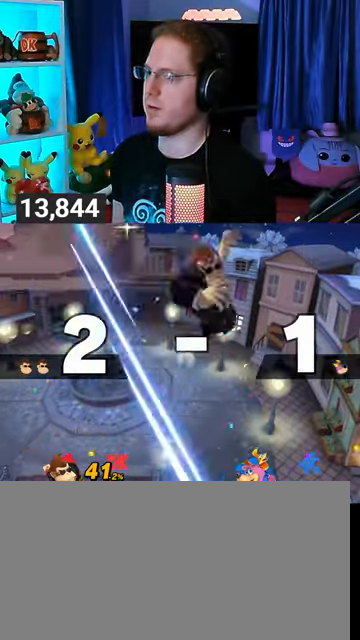
{"buttons": [], "left_stick": "right", "right_stick": "center", "events": [[200, "B", "up"], [300, "left_stick", "center"], [467, "left_stick", "right"]]}
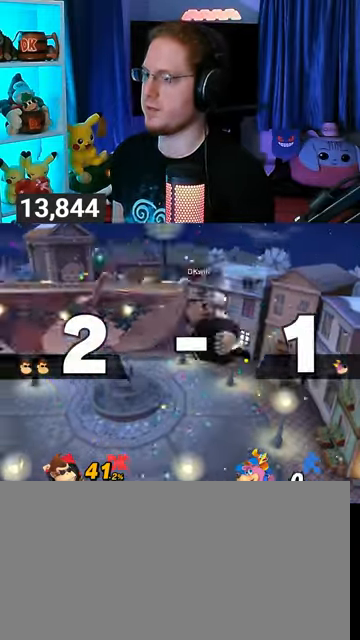
{"buttons": ["Y"], "left_stick": "up-left", "right_stick": "center", "events": [[67, "left_stick", "center"], [100, "Y", "down"], [133, "A", "down"], [133, "Y", "up"], [167, "A", "up"], [267, "left_stick", "up-left"], [300, "Y", "down"]]}
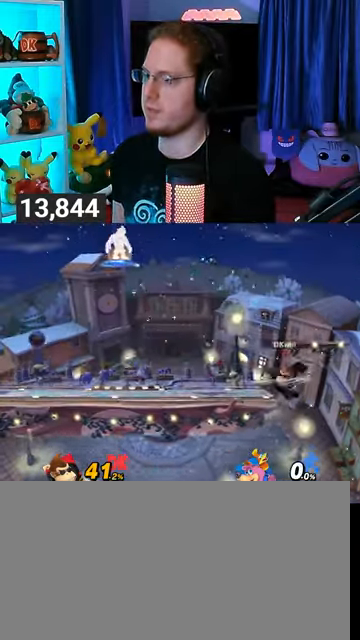
{"buttons": [], "left_stick": "left", "right_stick": "center", "events": [[67, "Y", "up"], [100, "left_stick", "down-left"], [300, "left_stick", "left"]]}
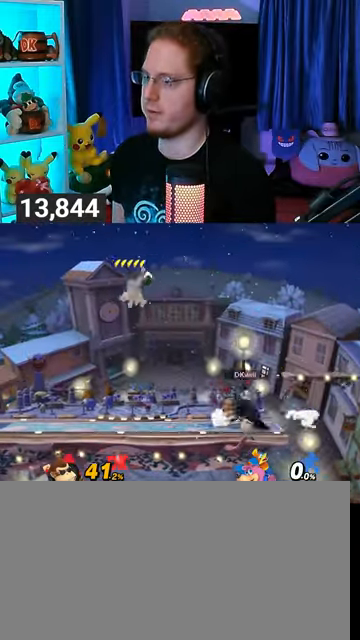
{"buttons": [], "left_stick": "left", "right_stick": "center", "events": []}
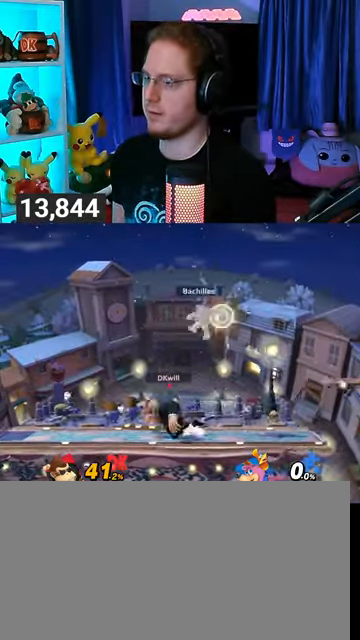
{"buttons": ["Y"], "left_stick": "left", "right_stick": "center", "events": [[400, "Y", "down"]]}
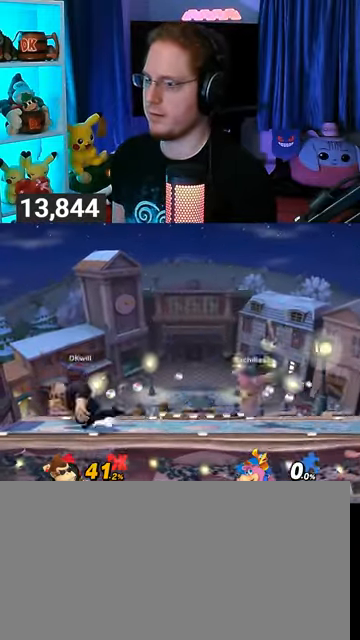
{"buttons": [], "left_stick": "left", "right_stick": "center", "events": [[133, "Y", "up"]]}
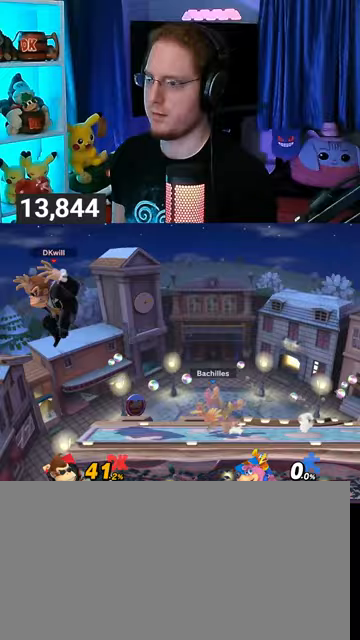
{"buttons": [], "left_stick": "right", "right_stick": "center", "events": [[333, "left_stick", "right"]]}
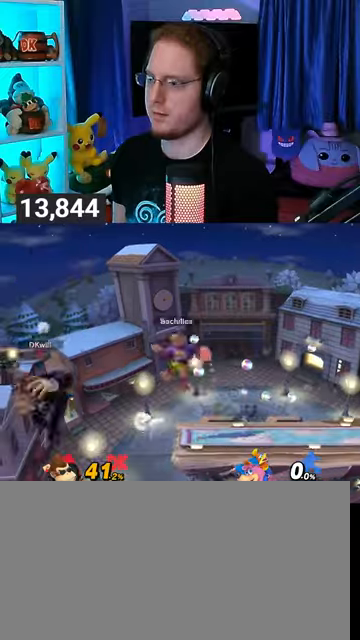
{"buttons": ["B"], "left_stick": "down-right", "right_stick": "center", "events": [[300, "left_stick", "up-right"], [333, "Y", "down"], [400, "B", "down"], [400, "Y", "up"], [500, "left_stick", "down-right"]]}
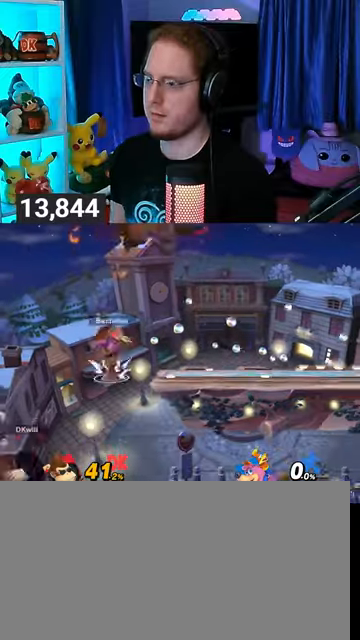
{"buttons": [], "left_stick": "center", "right_stick": "center", "events": [[33, "B", "up"], [100, "left_stick", "right"], [467, "left_stick", "center"]]}